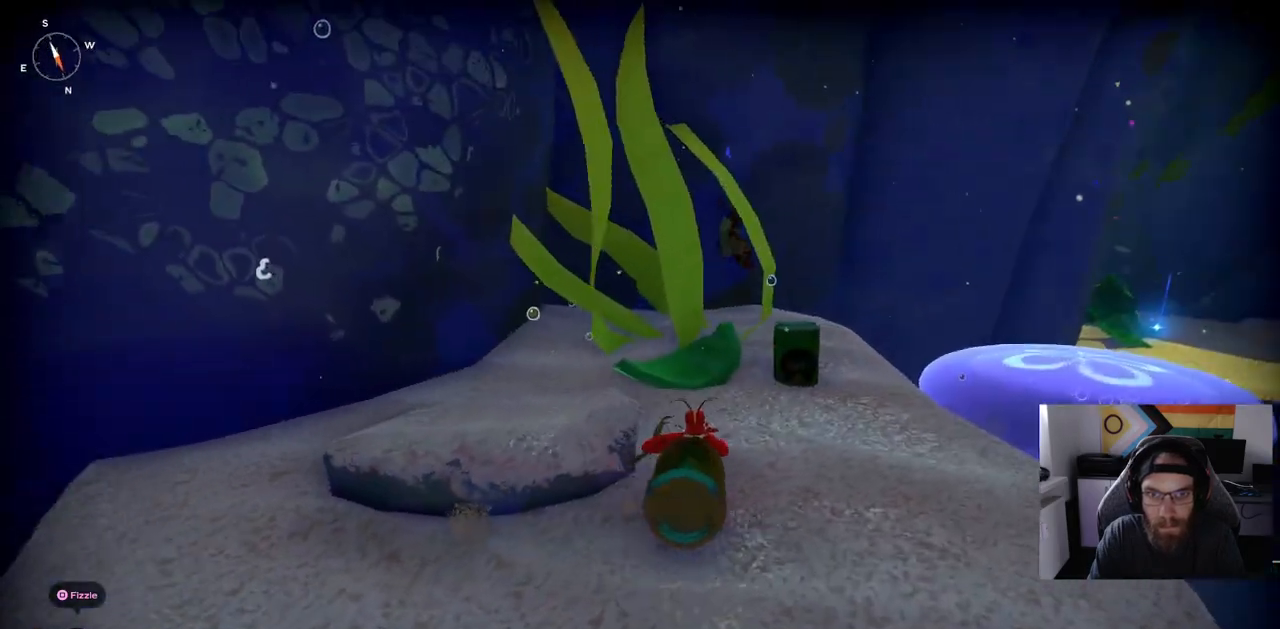
Gameplay with a controller (PlayStation layout); each line is a JSON object with the inputs held at the frame after it. "events" lists button and stick changes between this image and that frame as [ms after this image, input, new state], when the widget could be followed in between.
{"buttons": [], "left_stick": "up", "right_stick": "center", "events": []}
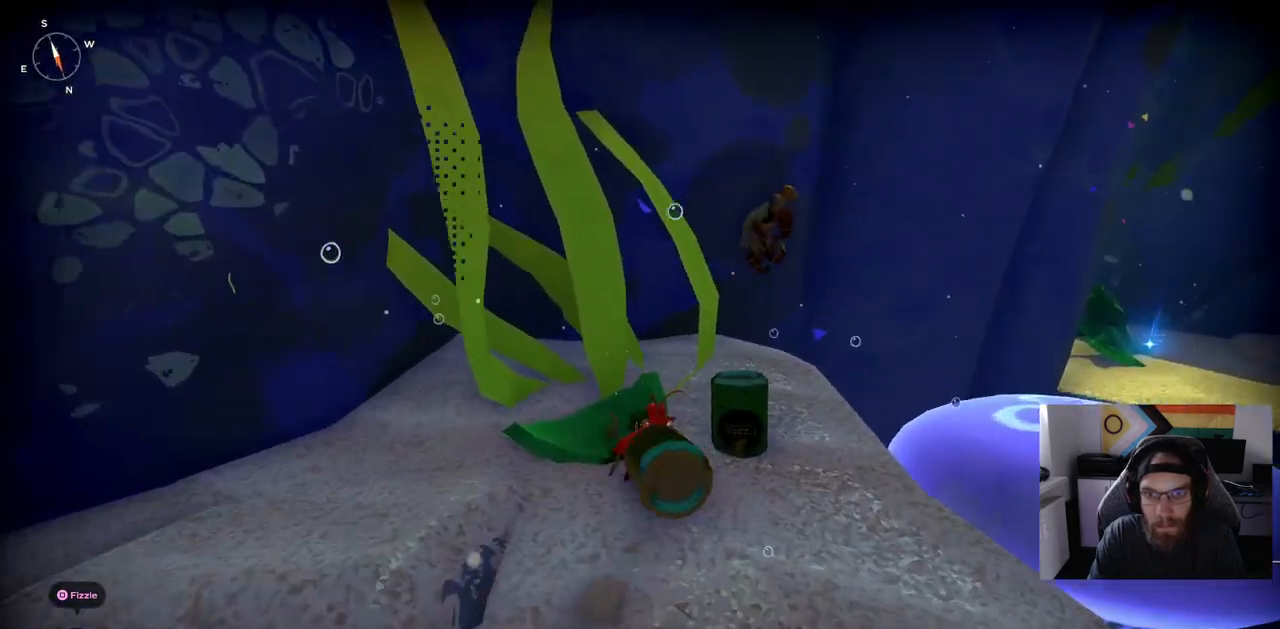
{"buttons": [], "left_stick": "right", "right_stick": "center", "events": [[267, "left_stick", "up-right"], [417, "left_stick", "right"]]}
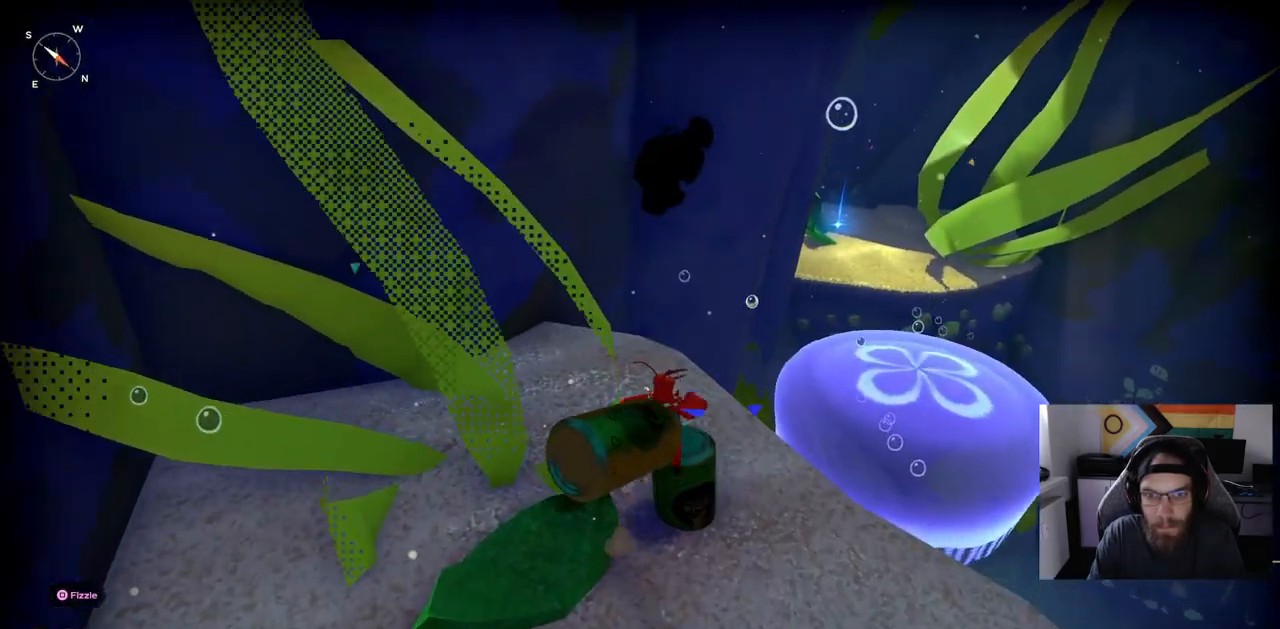
{"buttons": [], "left_stick": "up-right", "right_stick": "center"}
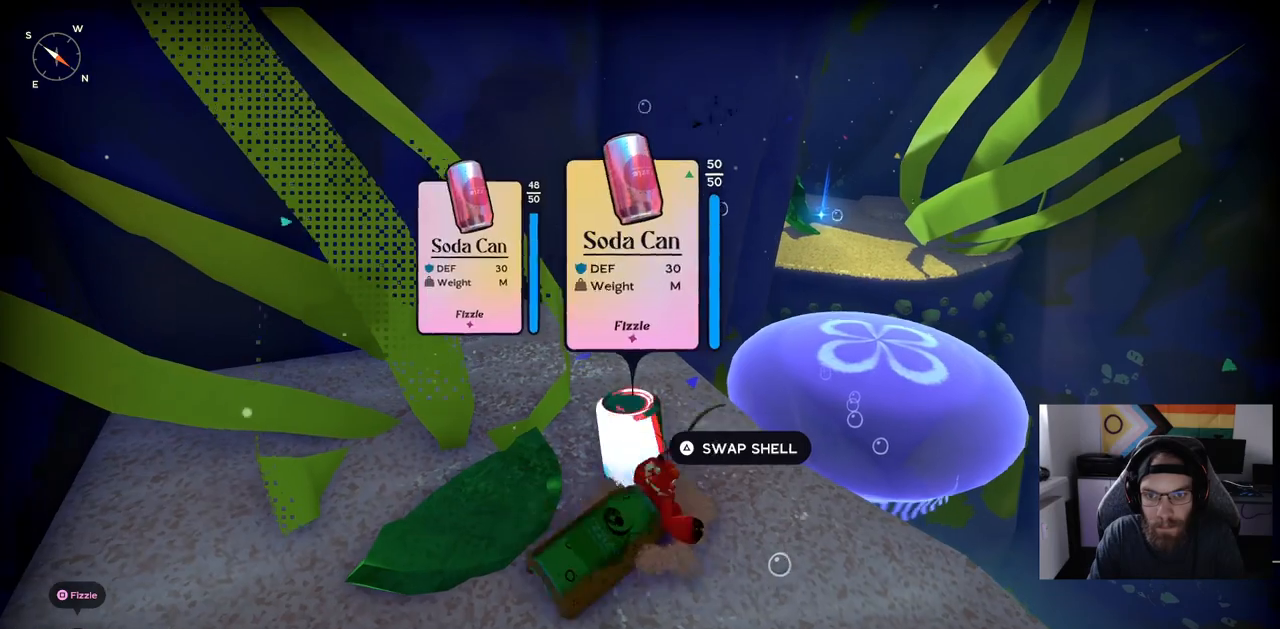
{"buttons": ["CROSS"], "left_stick": "up-right", "right_stick": "center", "events": [[417, "CROSS", "down"]]}
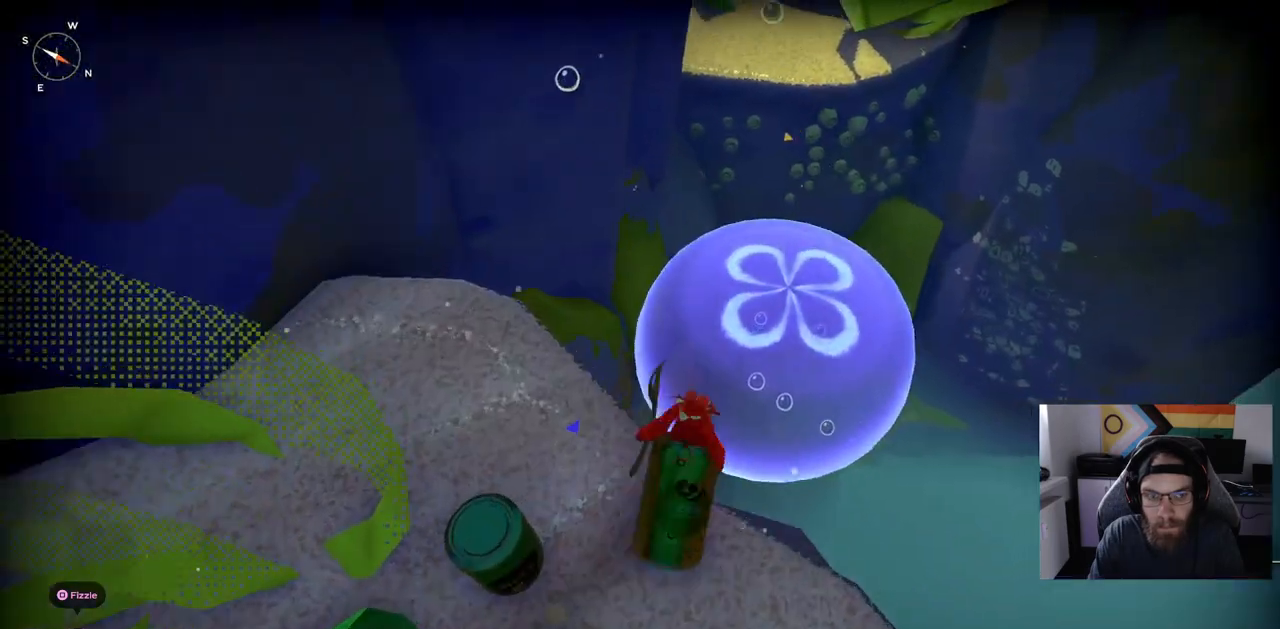
{"buttons": [], "left_stick": "up-right", "right_stick": "center", "events": [[67, "CROSS", "up"]]}
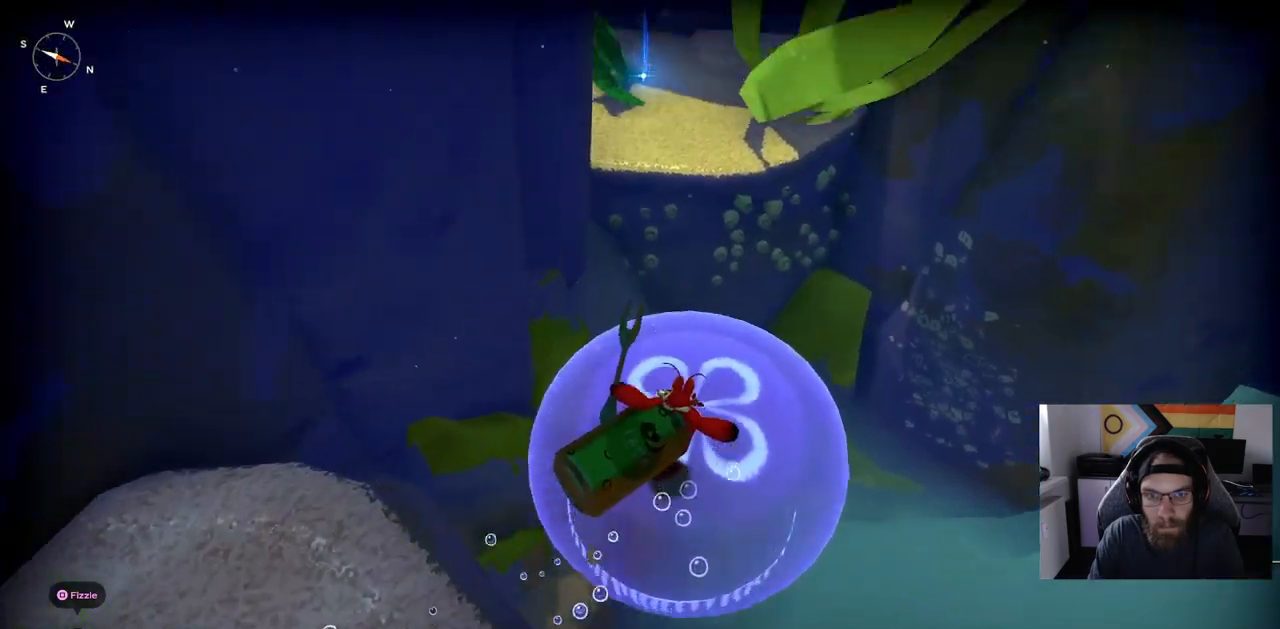
{"buttons": ["CROSS"], "left_stick": "up", "right_stick": "center", "events": [[167, "left_stick", "up"], [500, "CROSS", "down"]]}
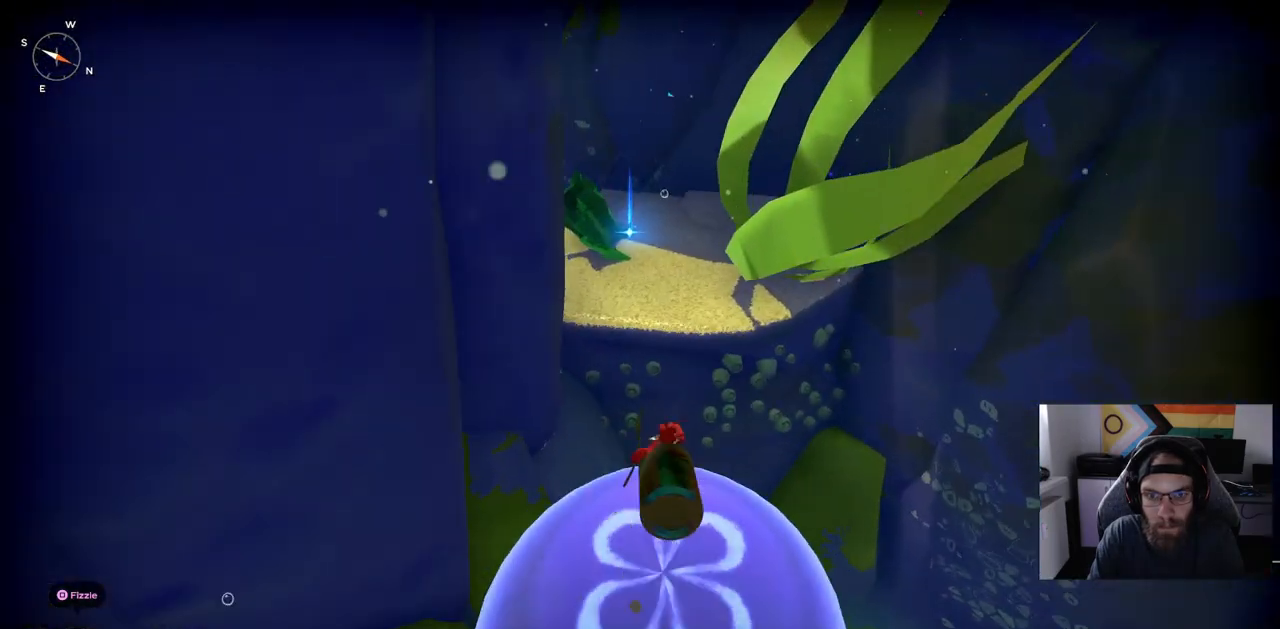
{"buttons": ["CROSS"], "left_stick": "up", "right_stick": "center", "events": [[267, "CROSS", "up"], [467, "CROSS", "down"]]}
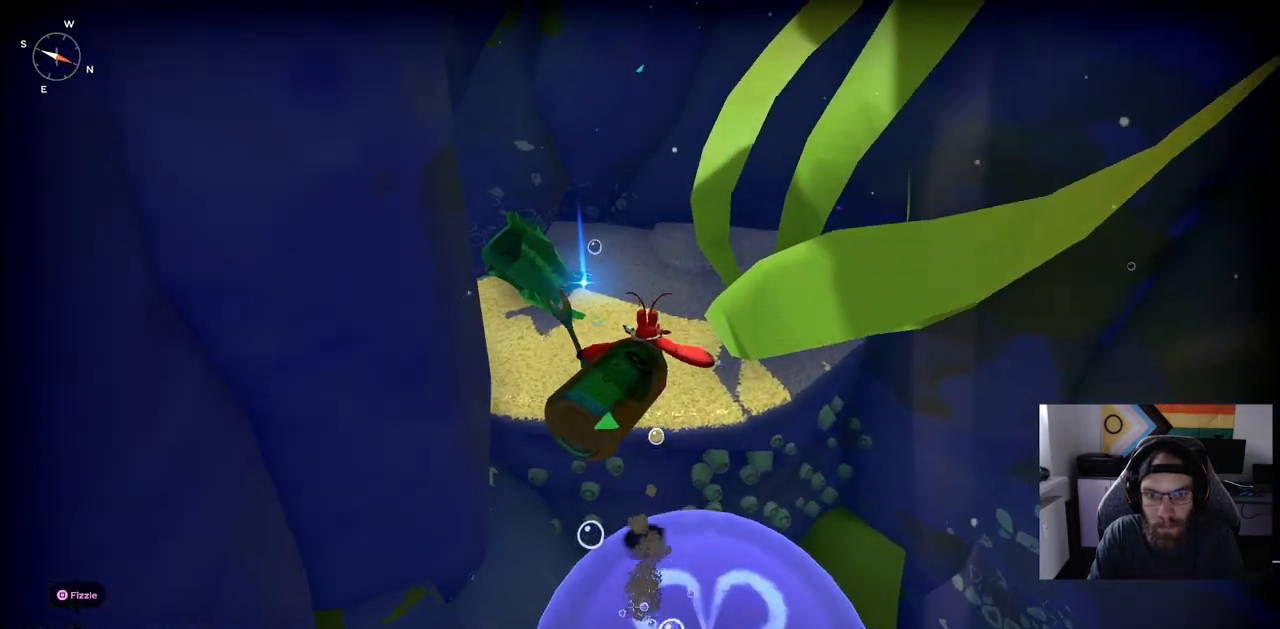
{"buttons": ["CROSS"], "left_stick": "up", "right_stick": "center", "events": []}
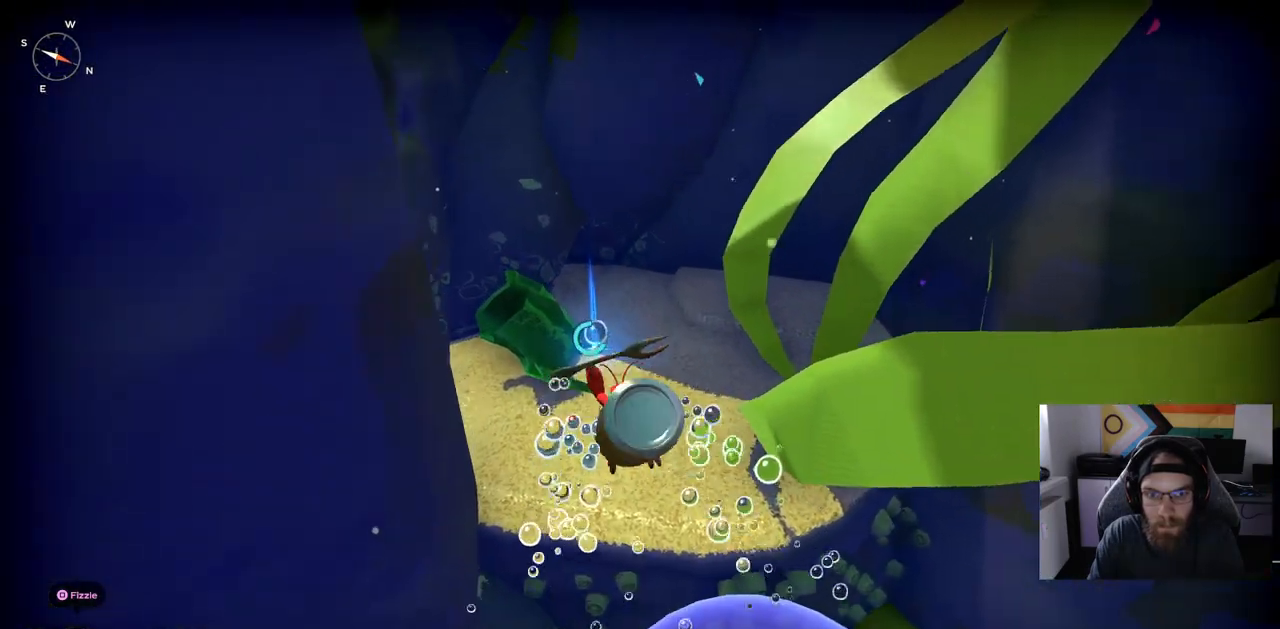
{"buttons": [], "left_stick": "up", "right_stick": "center", "events": [[50, "CROSS", "up"]]}
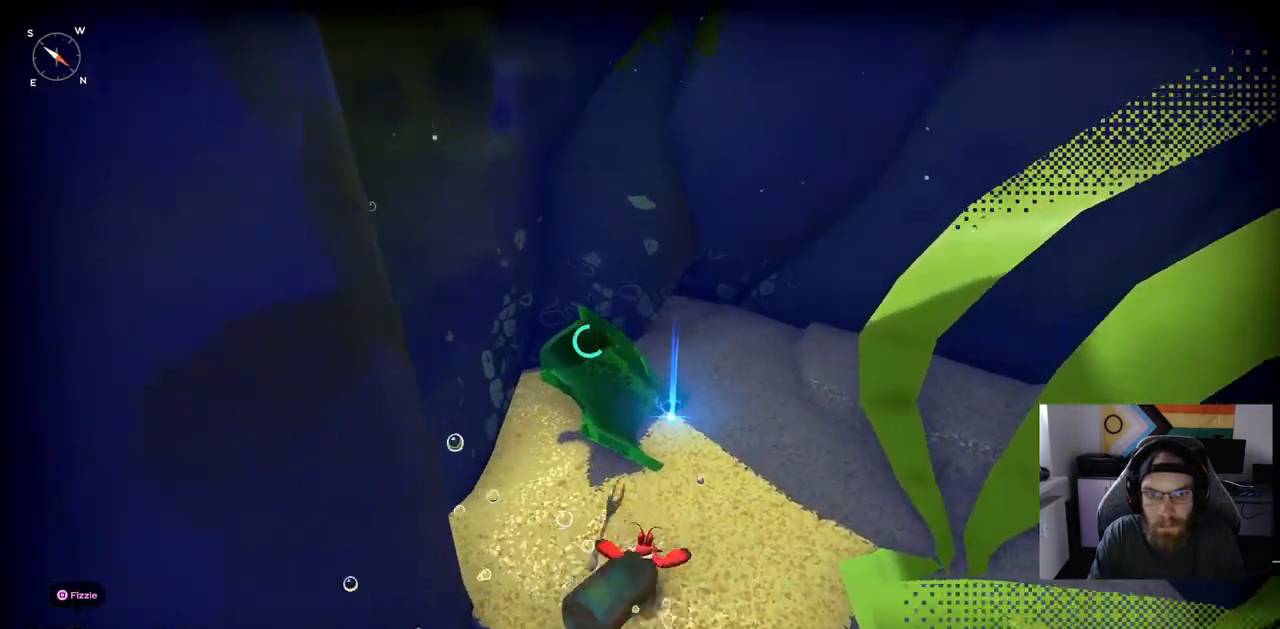
{"buttons": [], "left_stick": "up-right", "right_stick": "center", "events": [[17, "left_stick", "center"], [233, "left_stick", "up-right"]]}
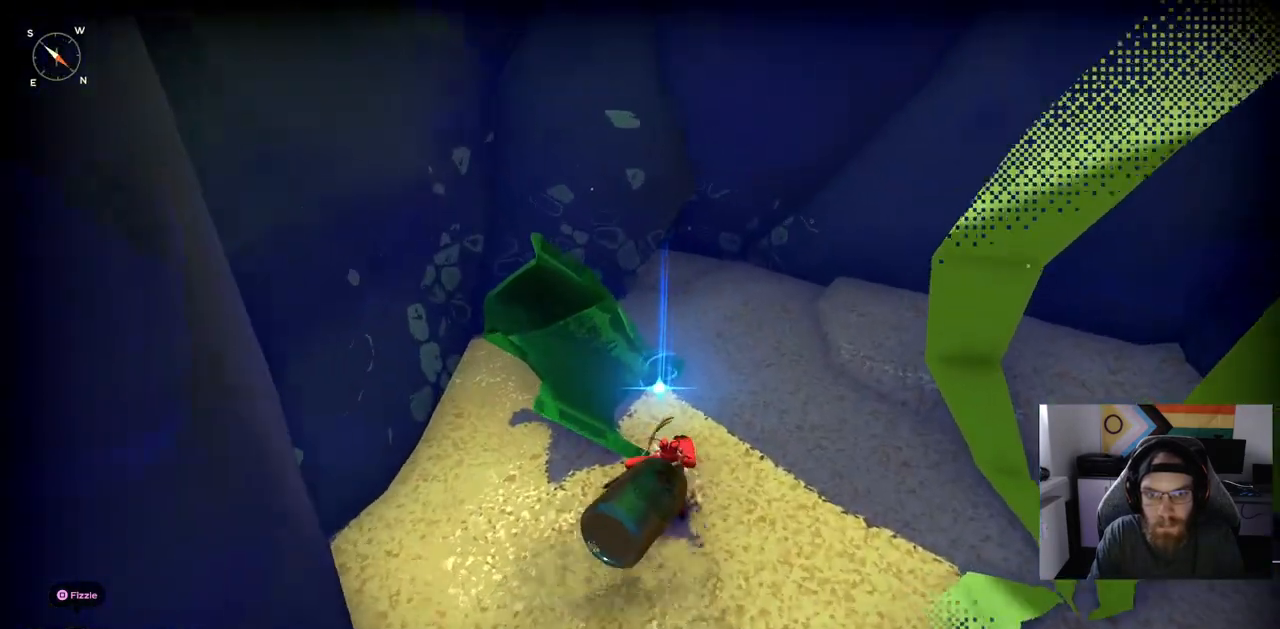
{"buttons": [], "left_stick": "center", "right_stick": "center", "events": [[50, "TRIANGLE", "down"], [117, "left_stick", "center"], [217, "TRIANGLE", "up"]]}
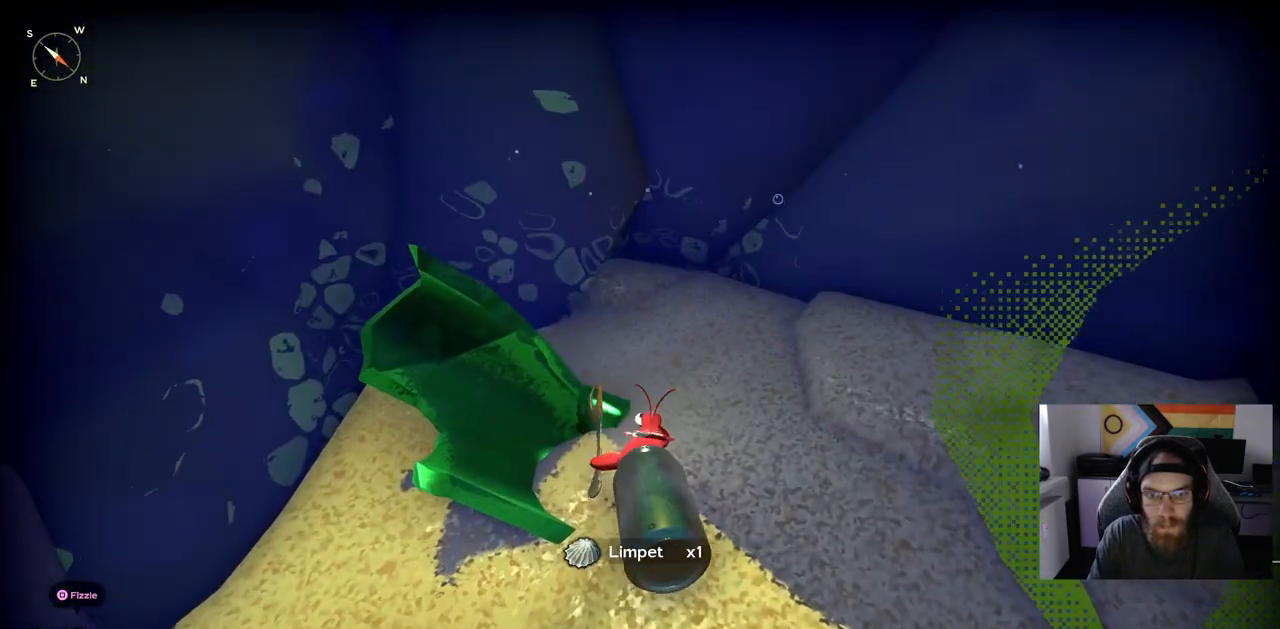
{"buttons": [], "left_stick": "up", "right_stick": "center", "events": [[383, "left_stick", "up"]]}
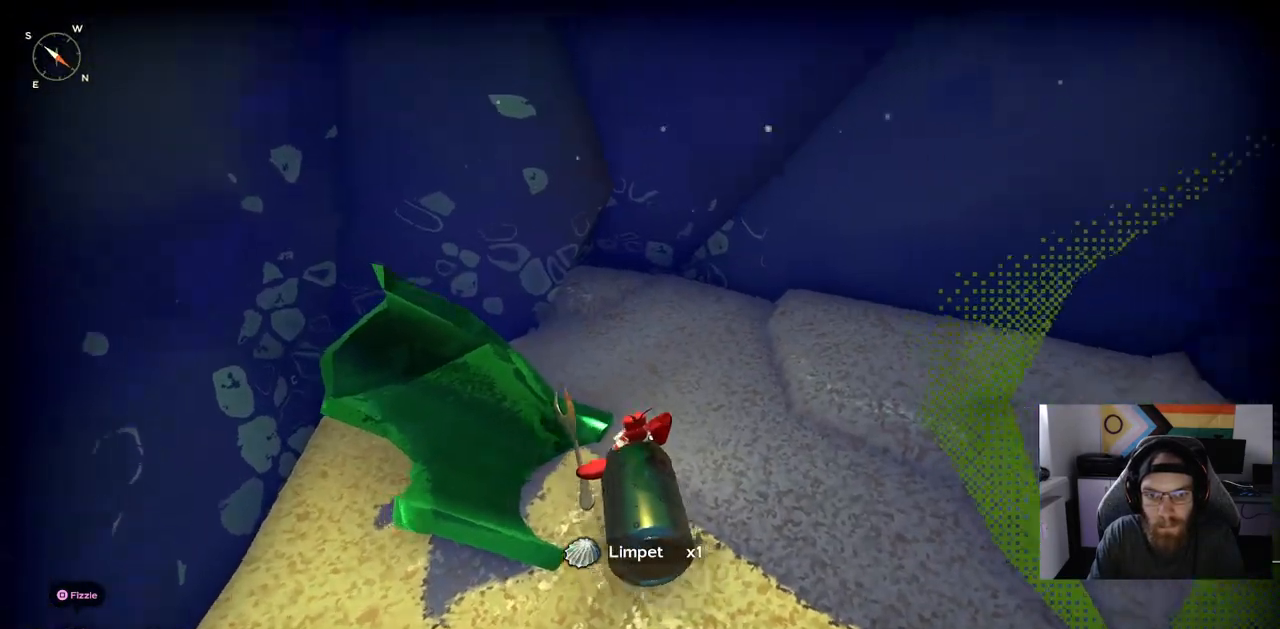
{"buttons": [], "left_stick": "right", "right_stick": "right", "events": [[250, "left_stick", "up-right"], [467, "right_stick", "right"], [483, "left_stick", "right"]]}
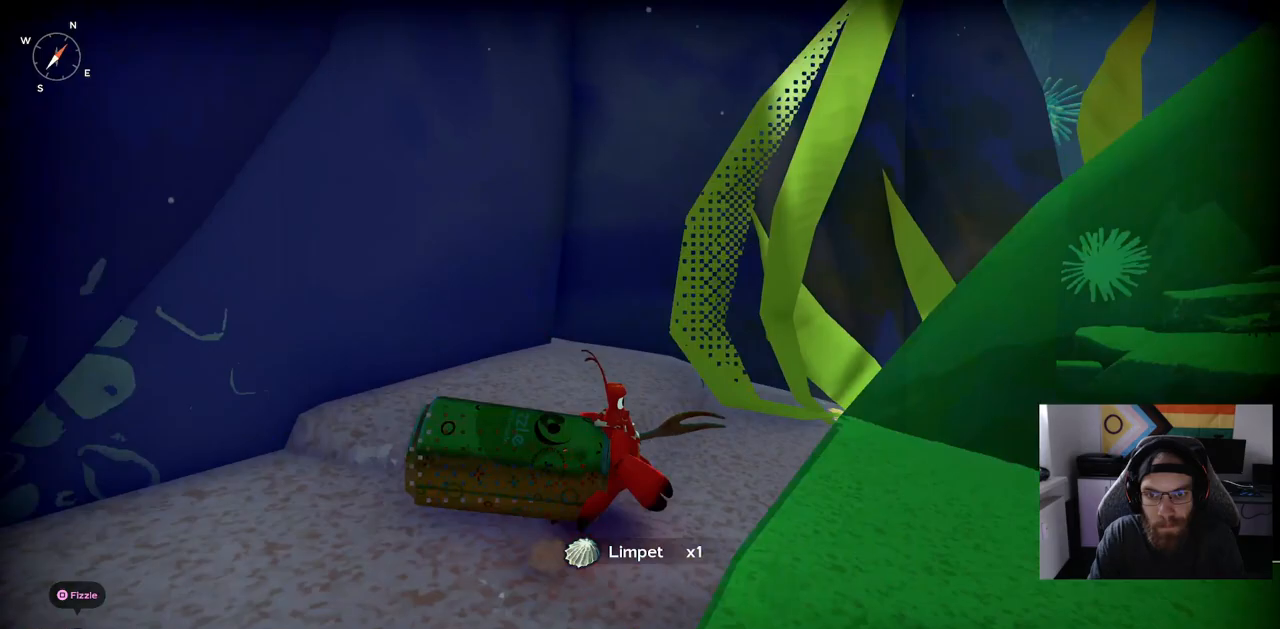
{"buttons": [], "left_stick": "up-right", "right_stick": "down-right", "events": [[183, "left_stick", "up-right"], [233, "right_stick", "down-right"]]}
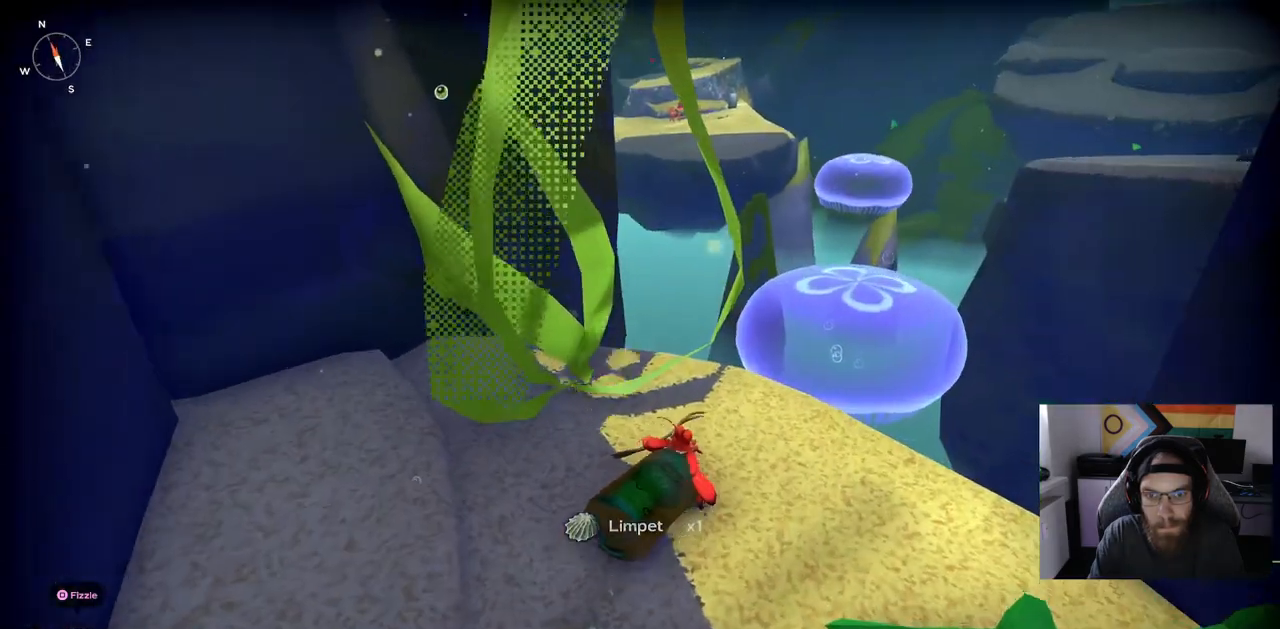
{"buttons": [], "left_stick": "up-right", "right_stick": "down-right", "events": []}